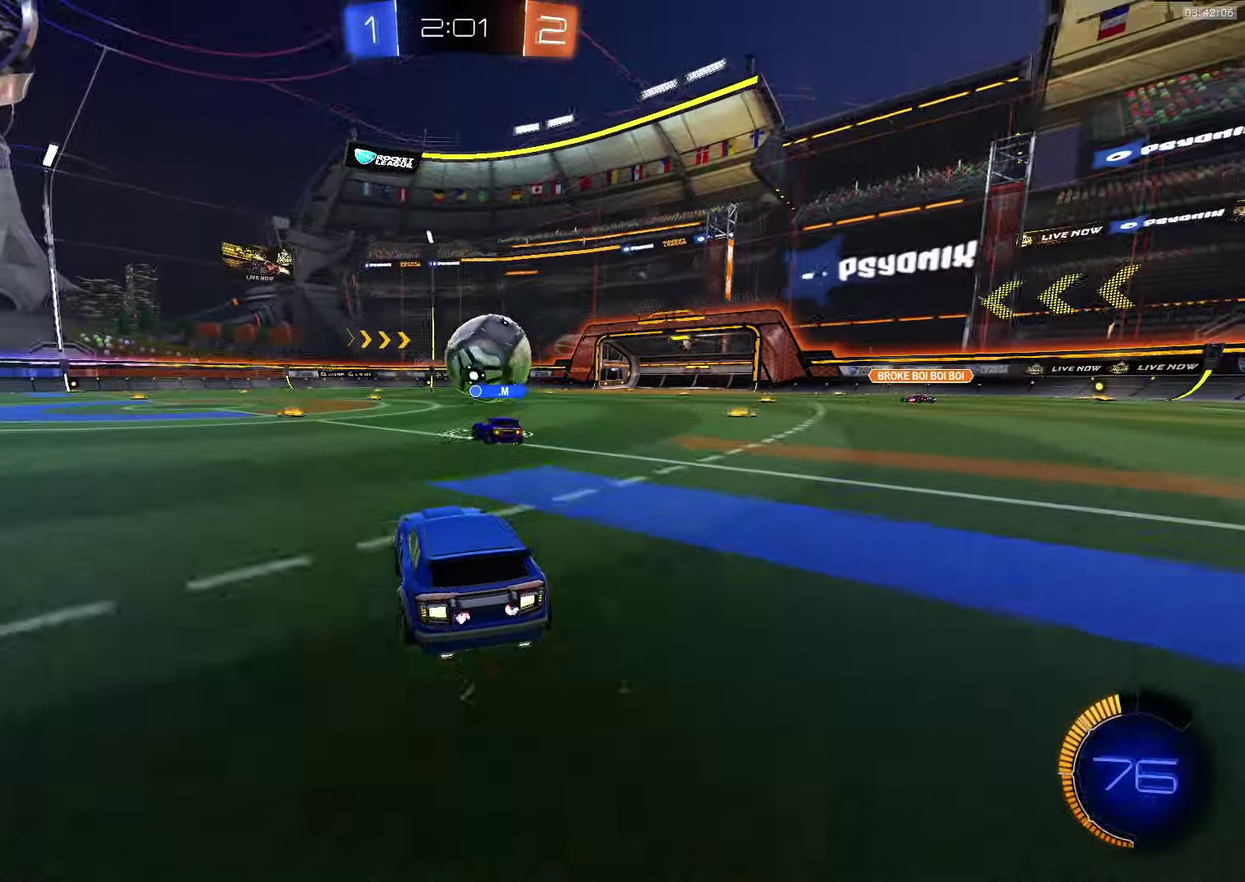
Gameplay with a controller (PlayStation layout); each line is a JSON object with the inputs held at the frame after it. "events" lists button and stick changes between this image and that frame as [ms after this image, input, new state], when the widget could be followed in between. Not read: R1 R3 right_stick.
{"buttons": ["R2"], "left_stick": "center", "events": [[100, "left_stick", "left"], [217, "left_stick", "center"]]}
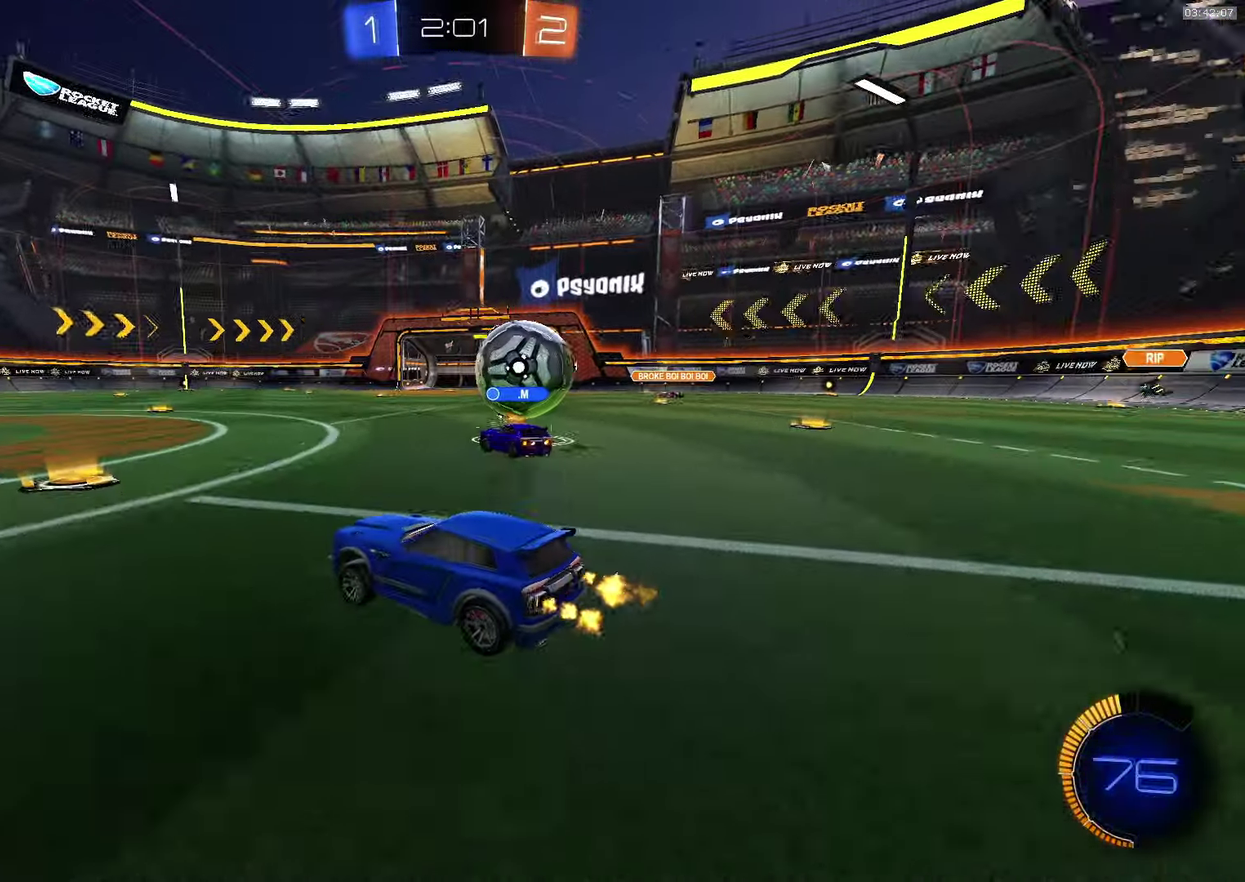
{"buttons": ["R2"], "left_stick": "down-right", "events": [[133, "left_stick", "down-right"], [267, "left_stick", "center"], [450, "left_stick", "down-right"]]}
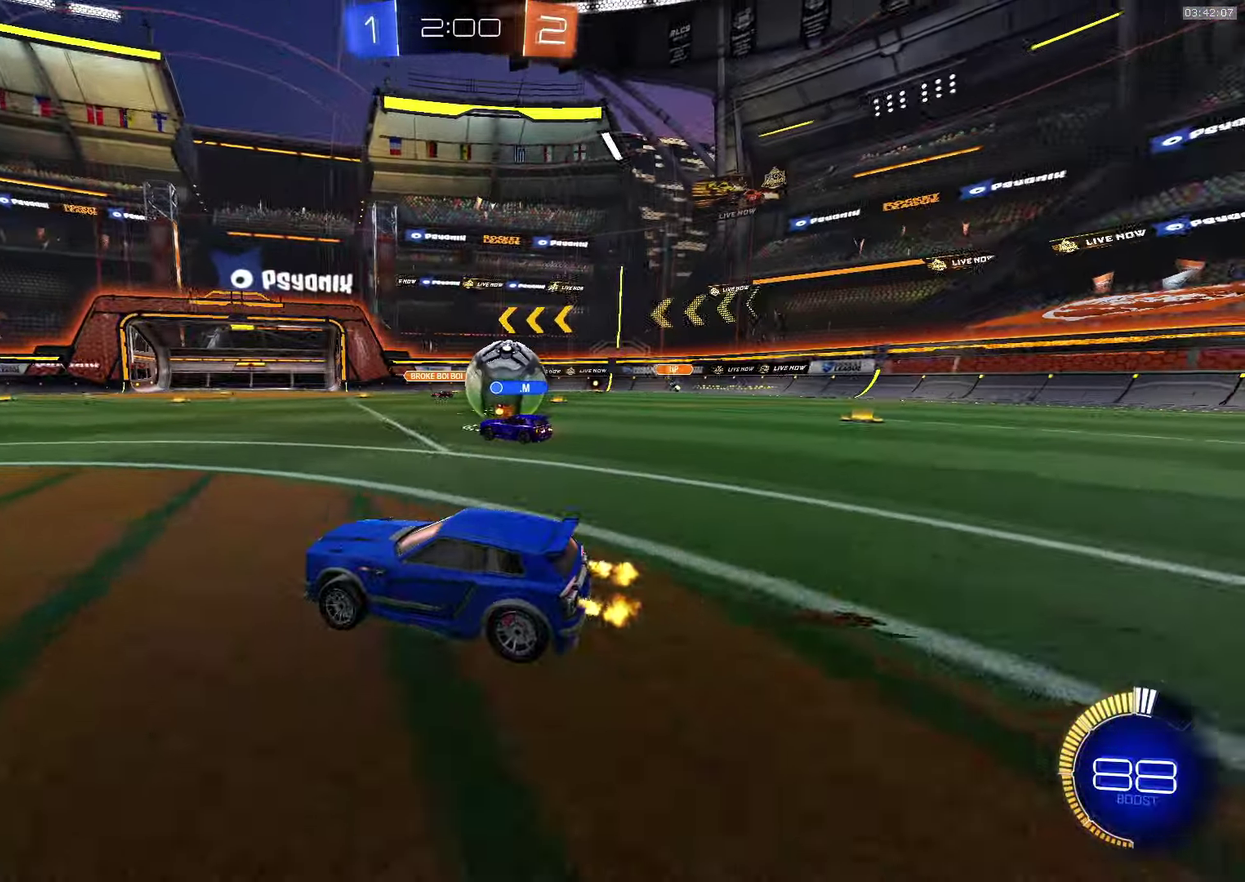
{"buttons": ["R2"], "left_stick": "left", "events": [[83, "left_stick", "center"], [283, "left_stick", "left"], [367, "L1", "down"], [467, "L1", "up"]]}
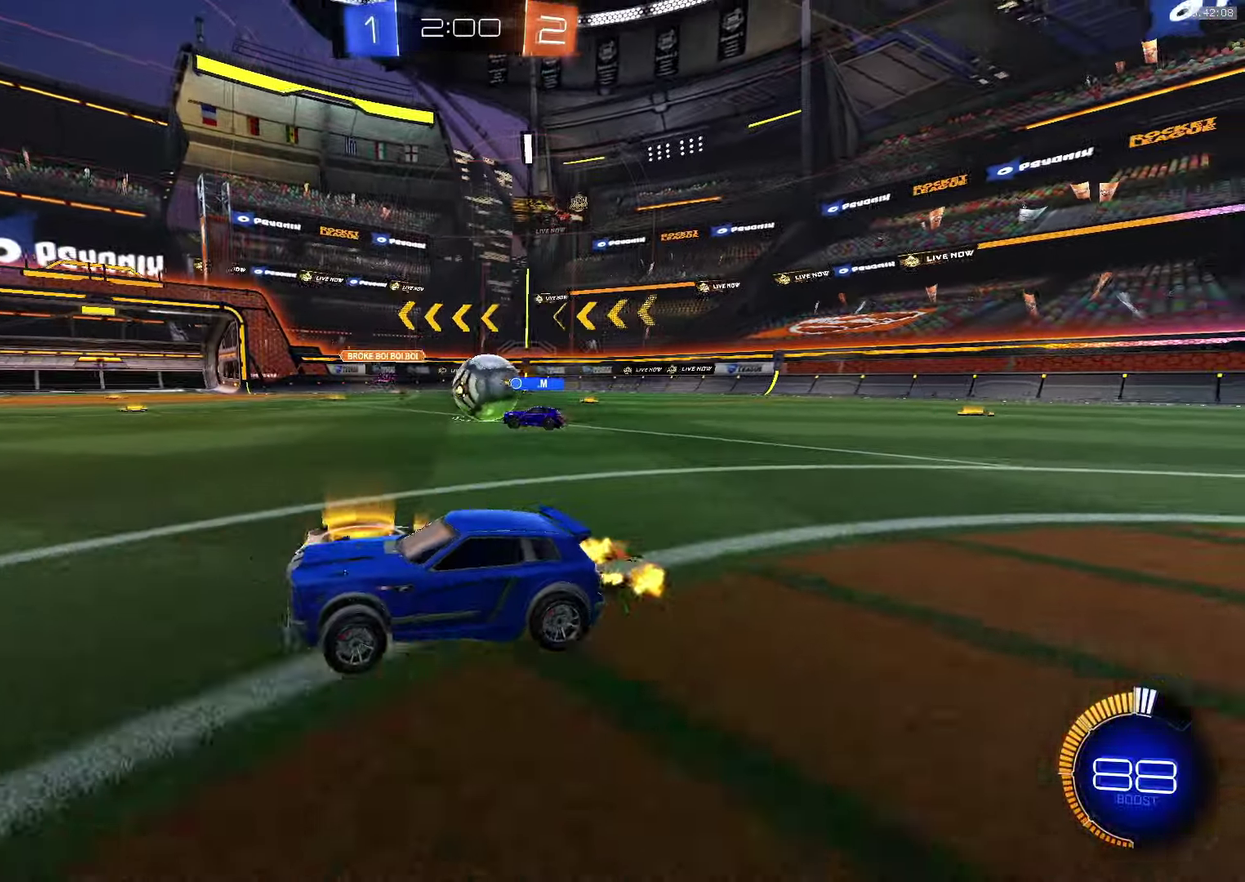
{"buttons": ["R2"], "left_stick": "left", "events": [[133, "left_stick", "center"], [484, "left_stick", "left"]]}
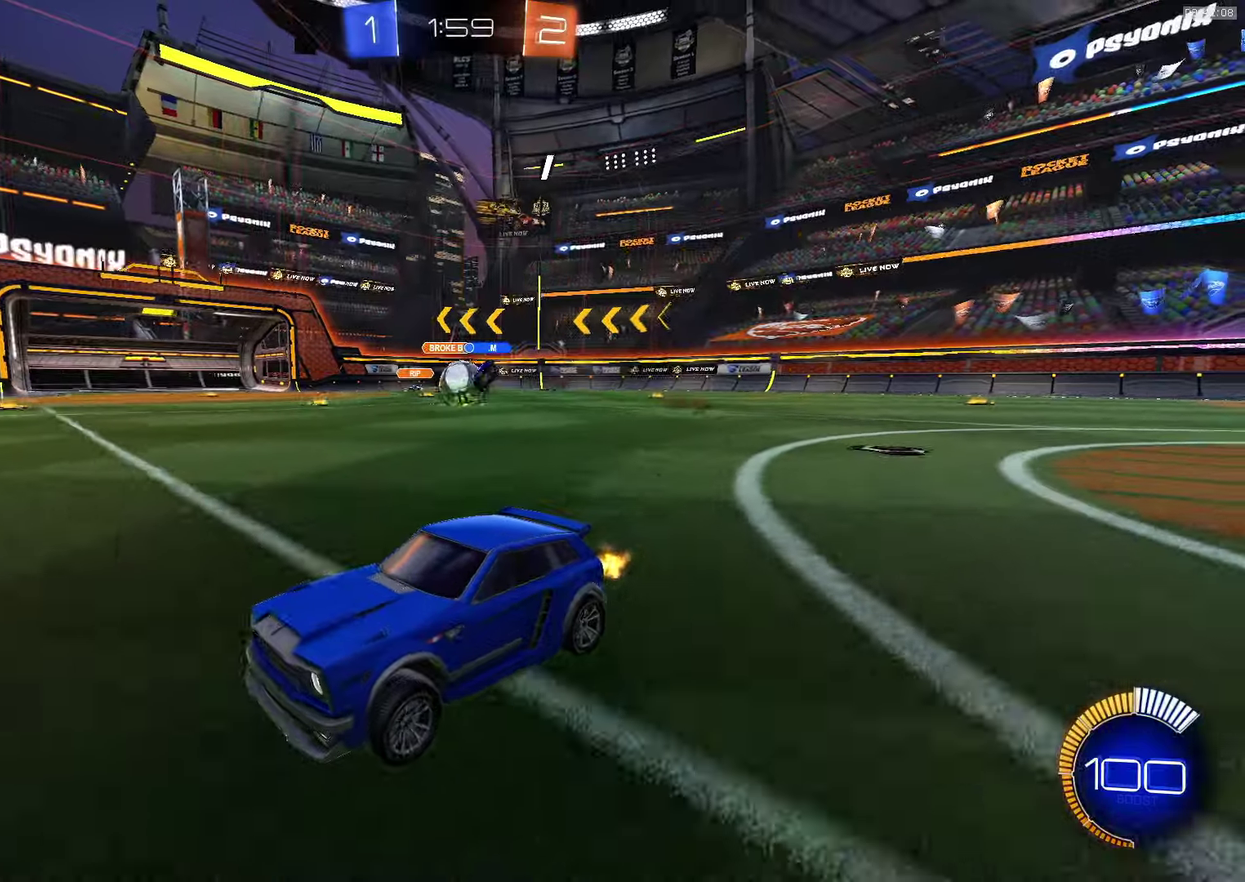
{"buttons": ["R2"], "left_stick": "right", "events": [[34, "L1", "down"], [134, "L1", "up"], [267, "left_stick", "down-right"], [350, "L1", "down"], [350, "left_stick", "right"], [434, "L1", "up"]]}
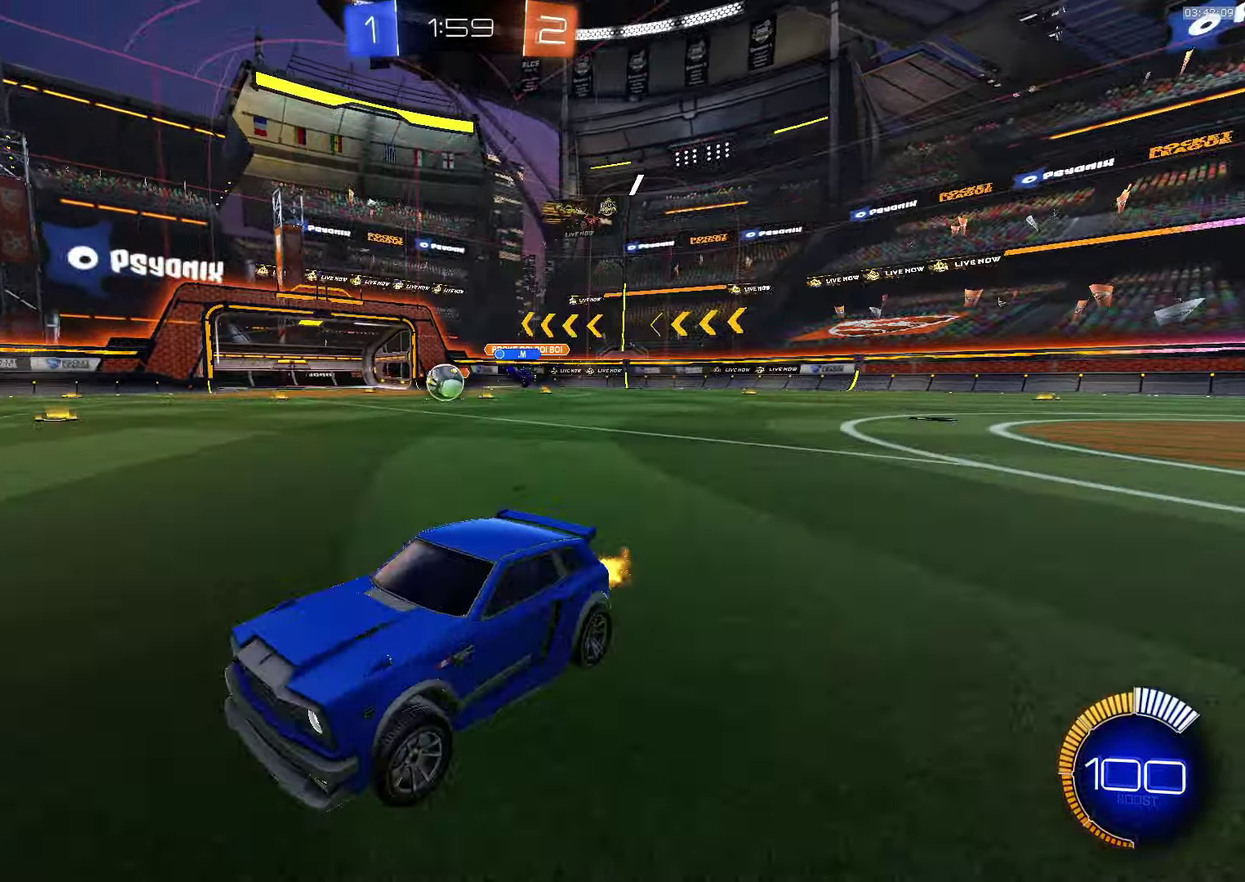
{"buttons": ["R2"], "left_stick": "down-right", "events": [[117, "left_stick", "center"], [250, "left_stick", "down-right"]]}
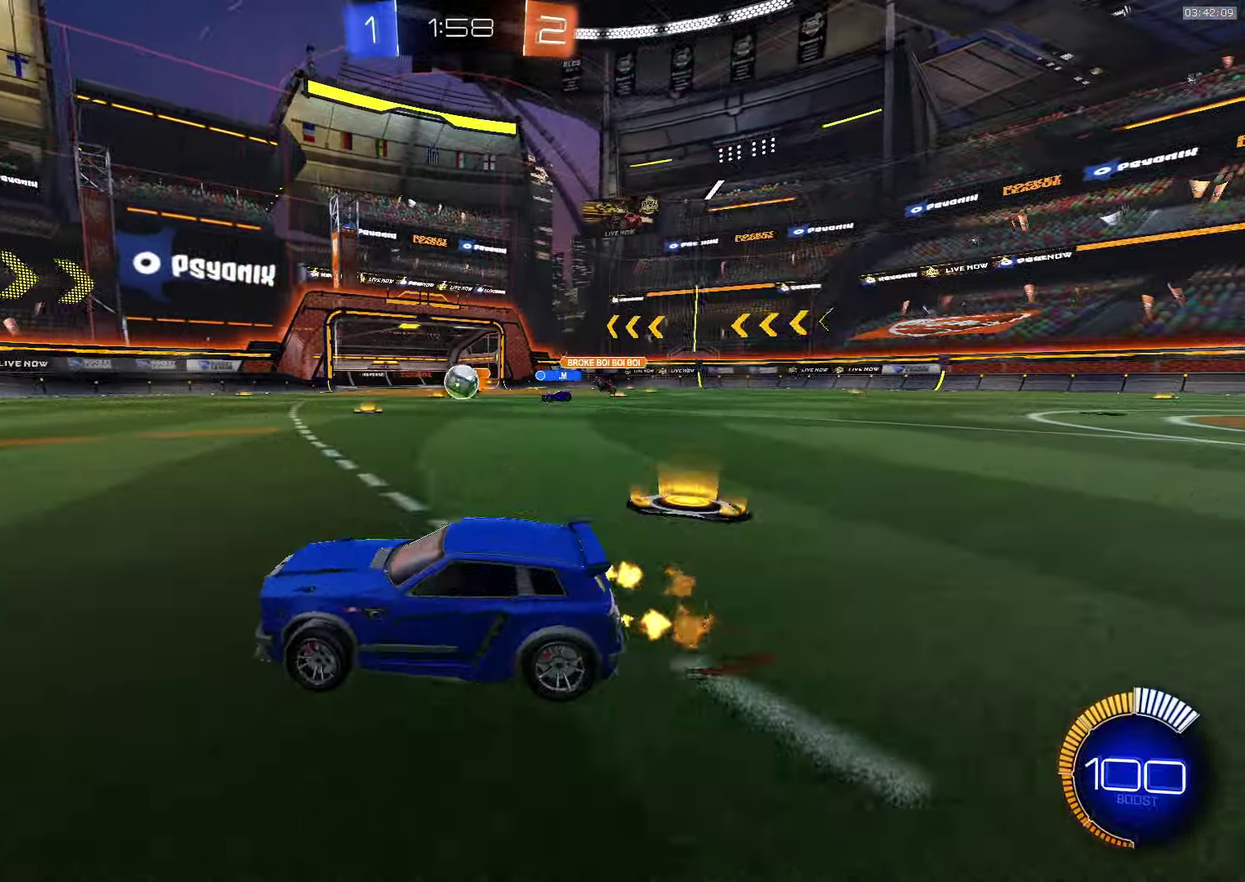
{"buttons": ["R2"], "left_stick": "center", "events": [[67, "left_stick", "center"], [117, "L1", "down"], [117, "left_stick", "left"], [217, "L1", "up"], [400, "left_stick", "center"]]}
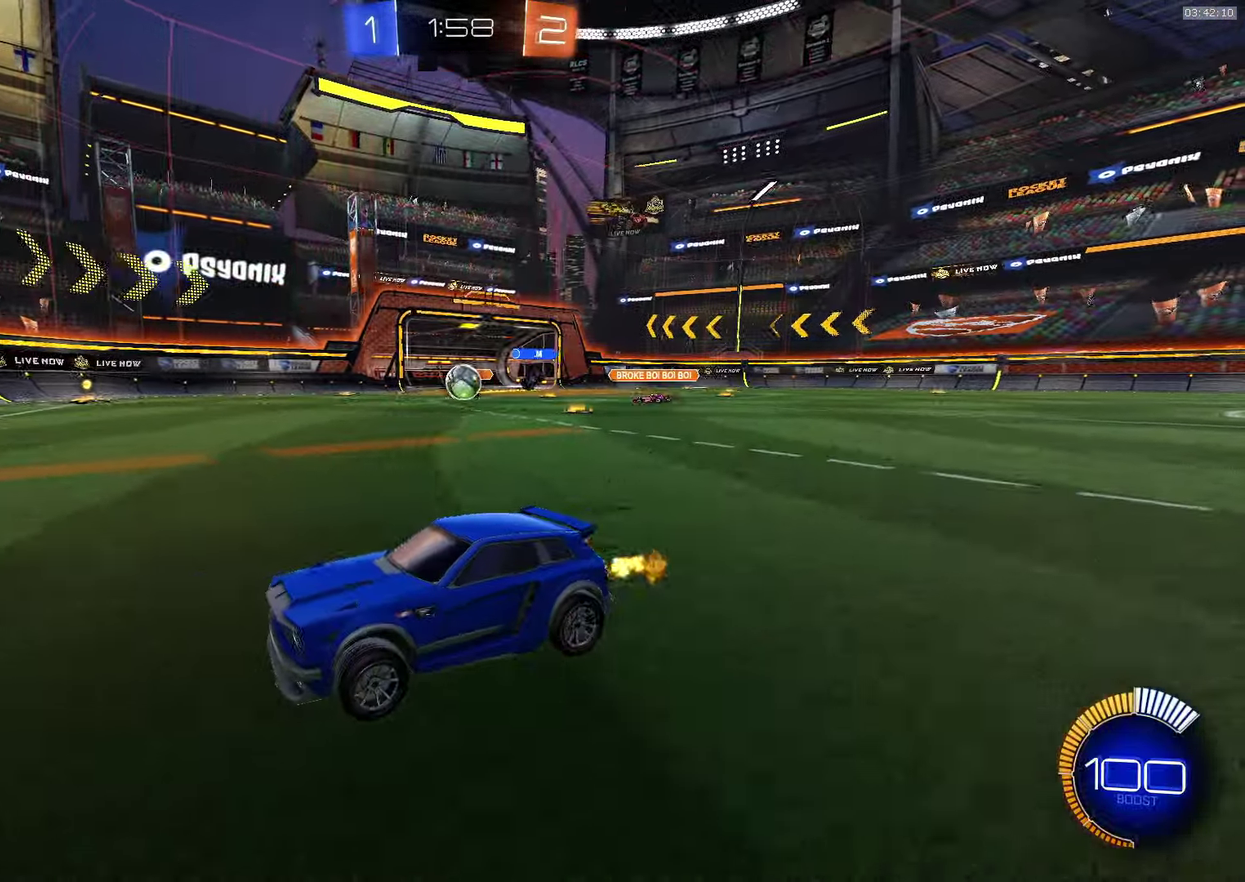
{"buttons": ["CROSS", "R2"], "left_stick": "down-right", "events": [[250, "left_stick", "down-right"], [434, "CROSS", "down"]]}
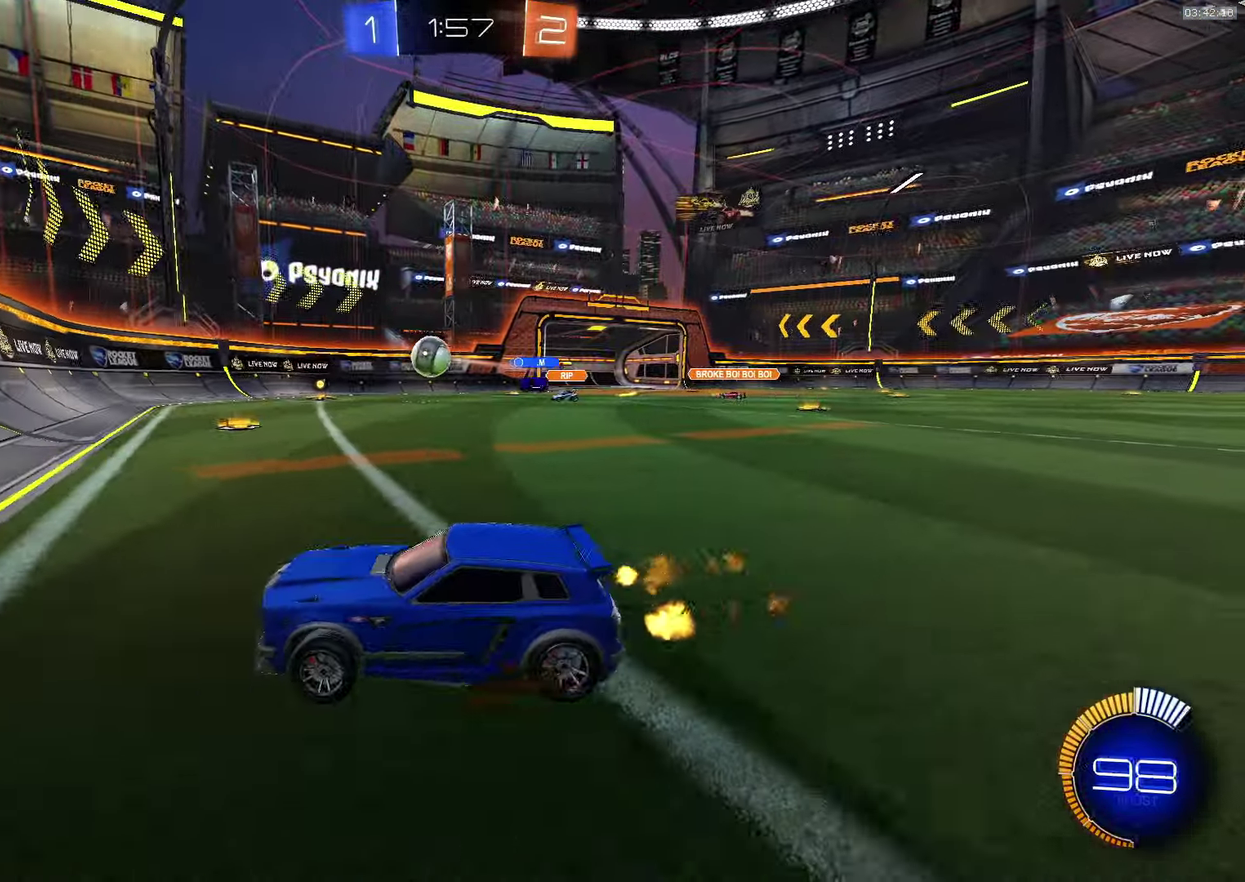
{"buttons": ["CROSS", "R2"], "left_stick": "down-right", "events": [[50, "CROSS", "up"], [67, "L1", "down"], [167, "L1", "up"], [384, "CROSS", "down"]]}
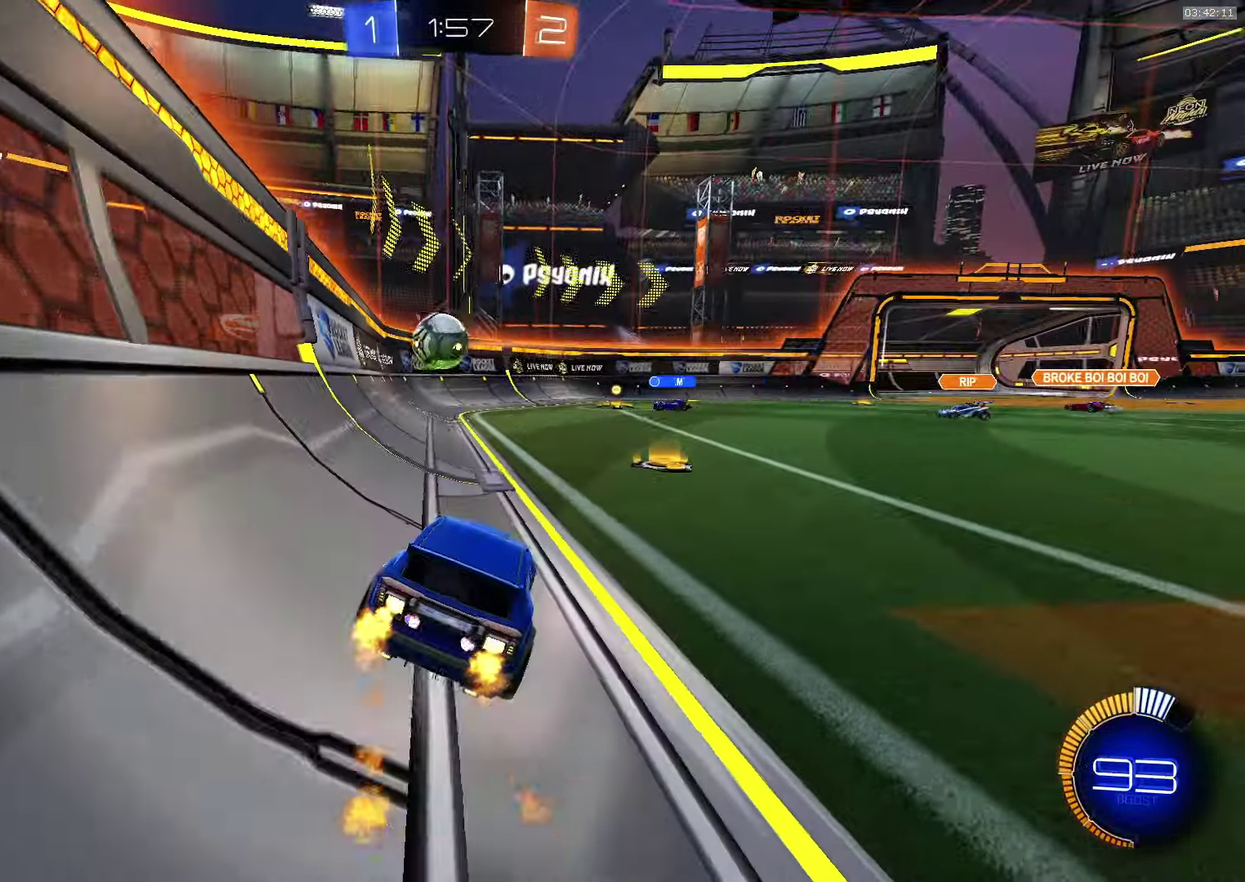
{"buttons": ["CROSS", "R2"], "left_stick": "down-right", "events": [[50, "L1", "down"], [100, "L1", "up"], [300, "left_stick", "center"], [384, "left_stick", "down-right"]]}
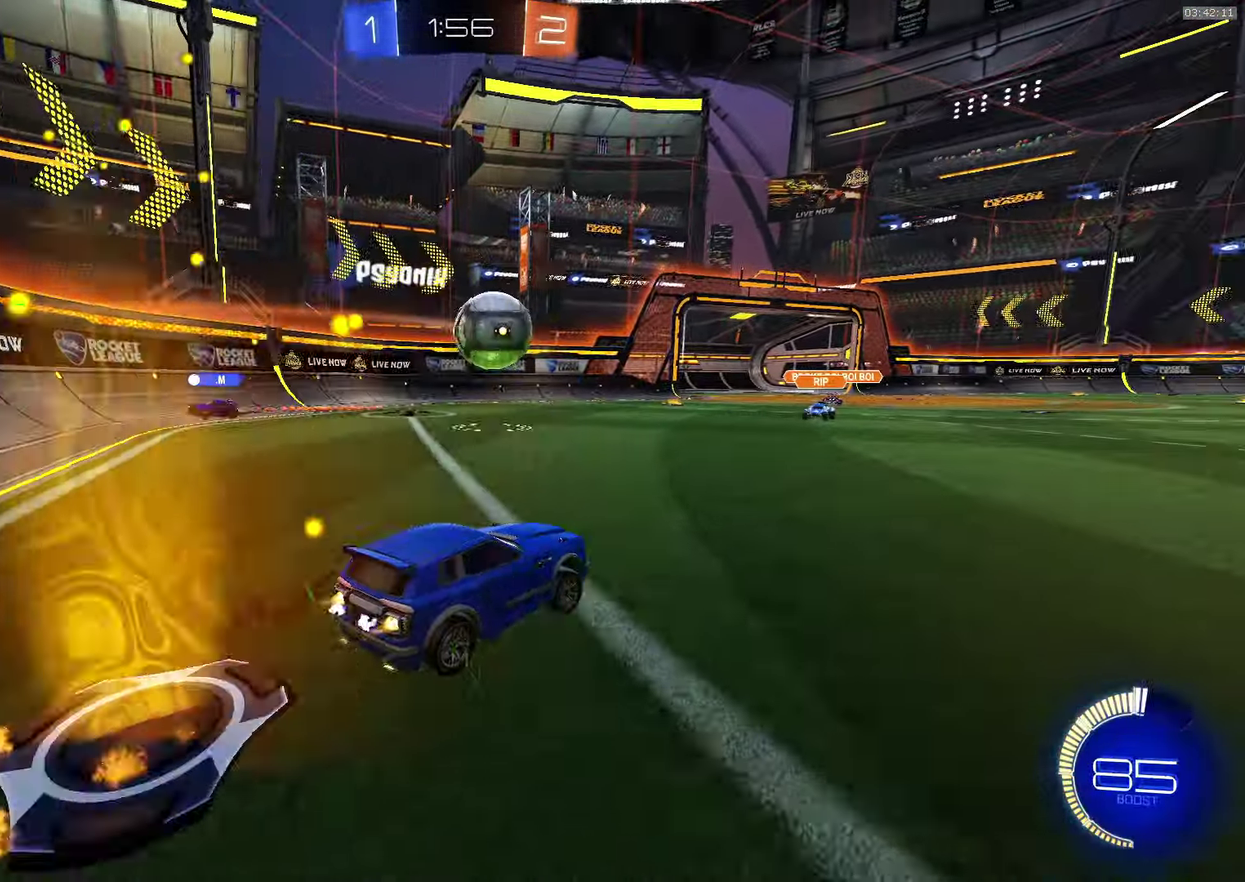
{"buttons": ["R2"], "left_stick": "down-right", "events": [[50, "CROSS", "up"], [184, "L1", "down"], [317, "L1", "up"]]}
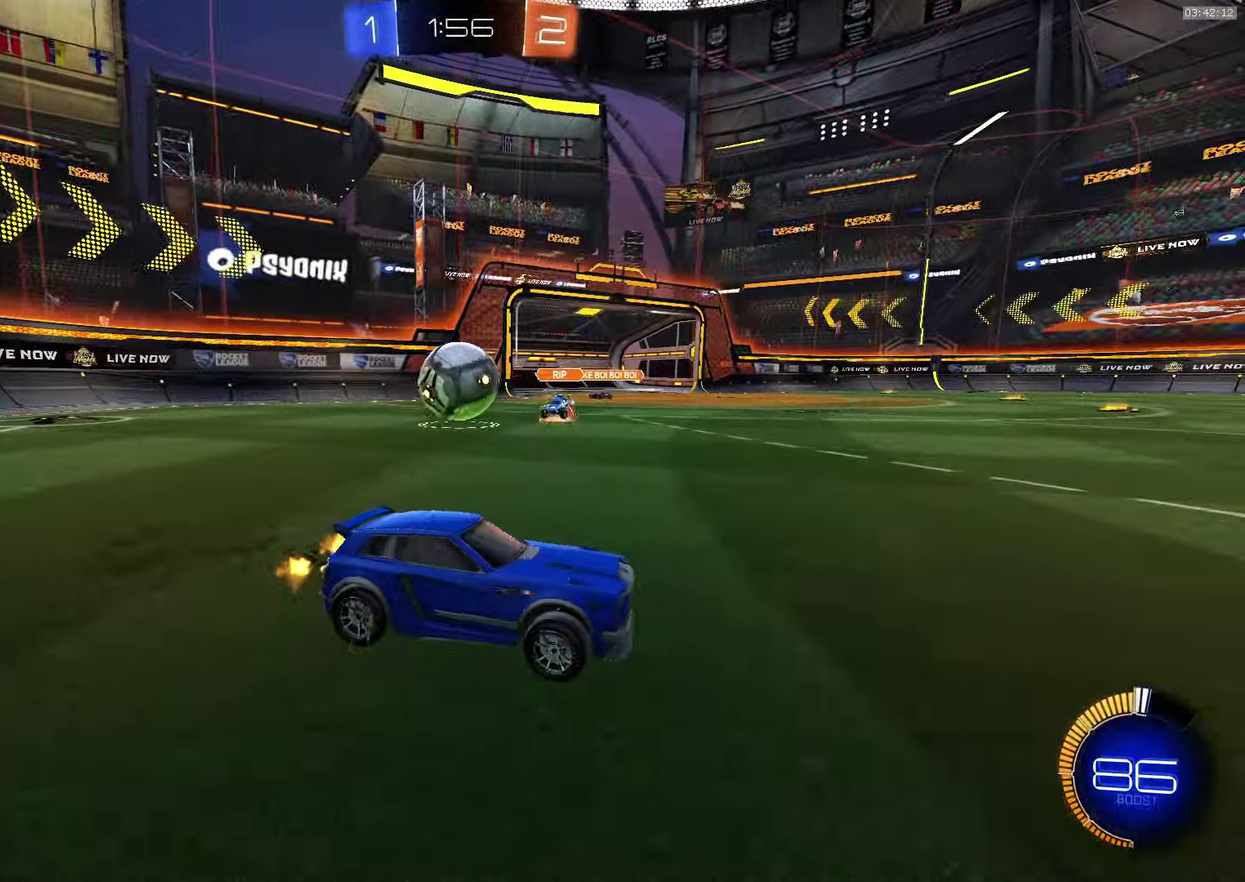
{"buttons": ["L1", "R2"], "left_stick": "down-right", "events": [[67, "L2", "down"], [67, "R2", "up"], [250, "L2", "up"], [317, "R2", "down"], [433, "L1", "down"]]}
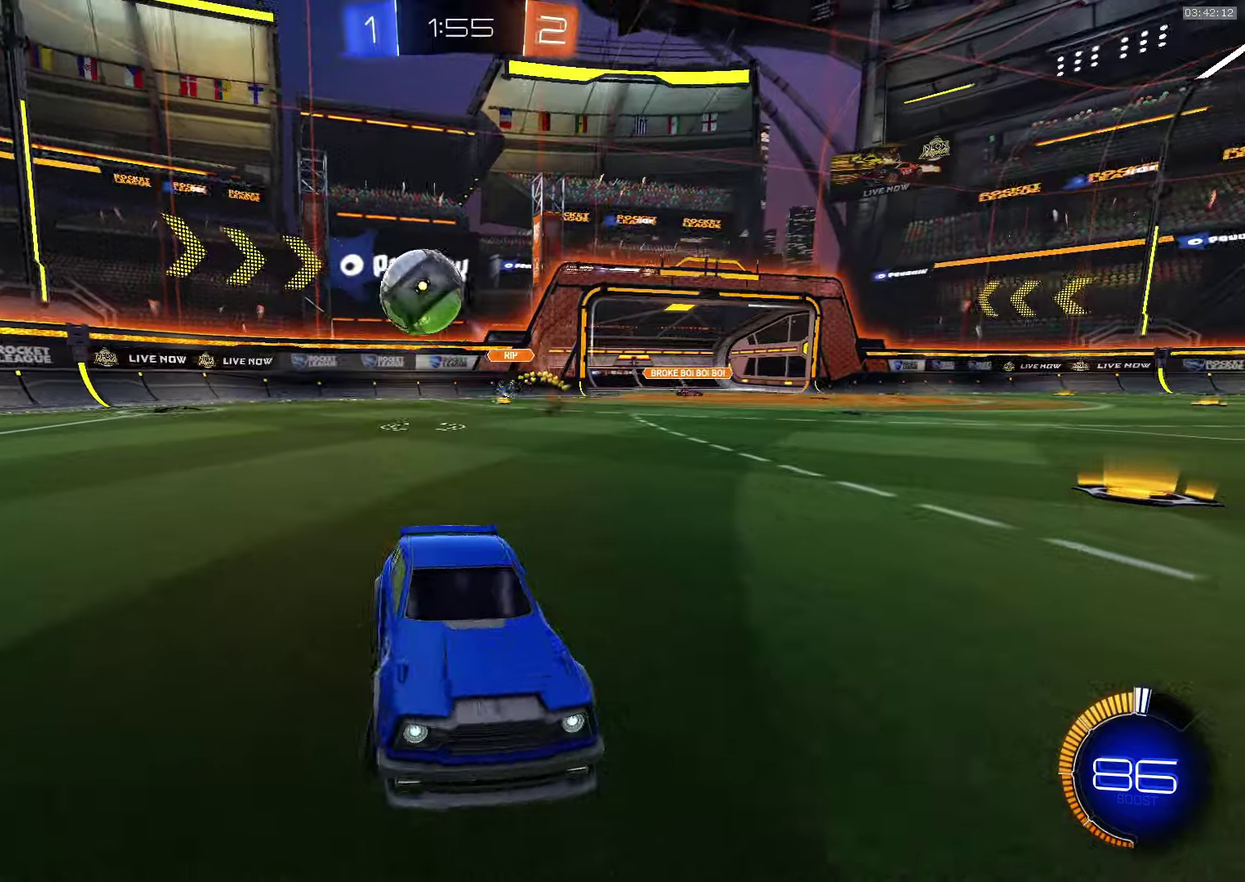
{"buttons": [], "left_stick": "down-right", "events": [[116, "L1", "up"], [383, "R2", "up"]]}
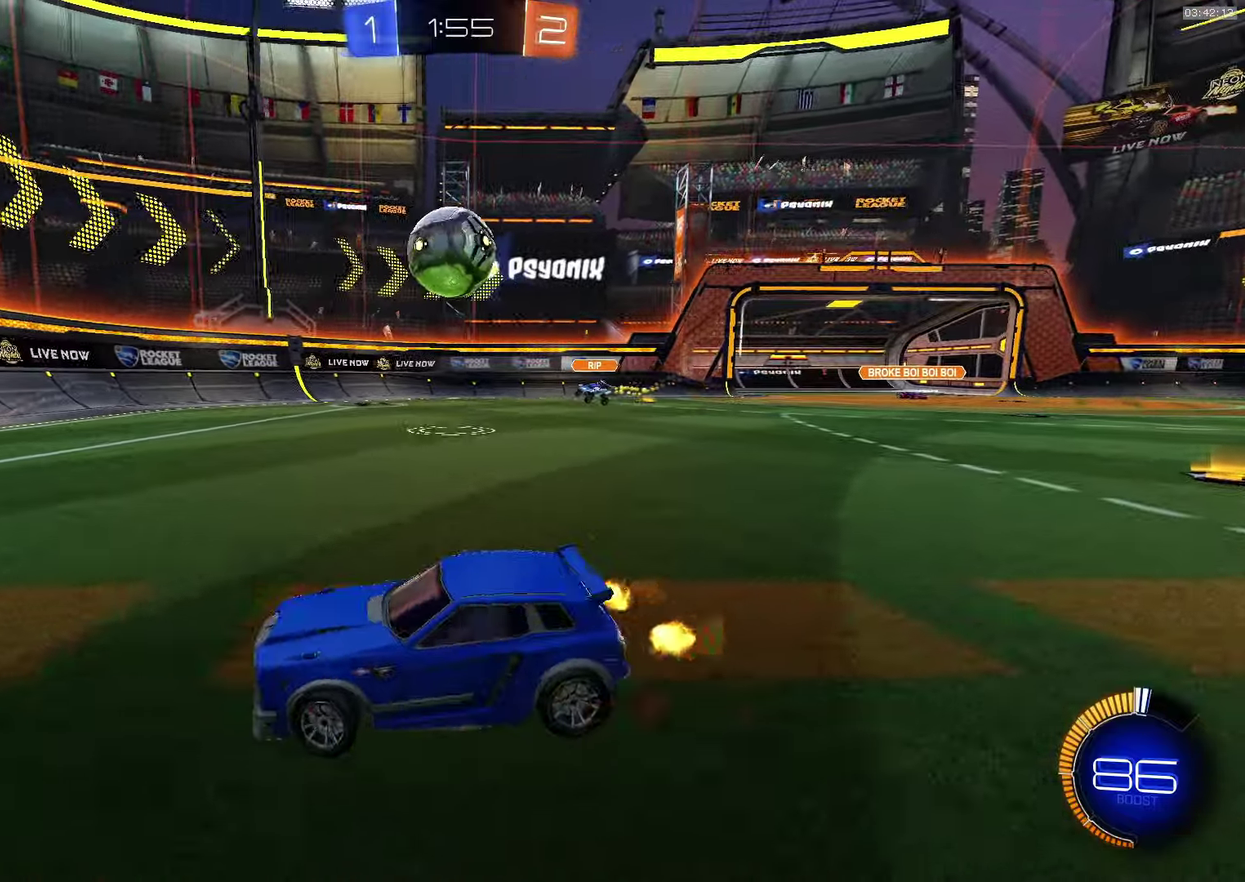
{"buttons": ["R2"], "left_stick": "center", "events": [[83, "R2", "down"], [250, "R2", "up"], [333, "left_stick", "center"], [366, "R2", "down"]]}
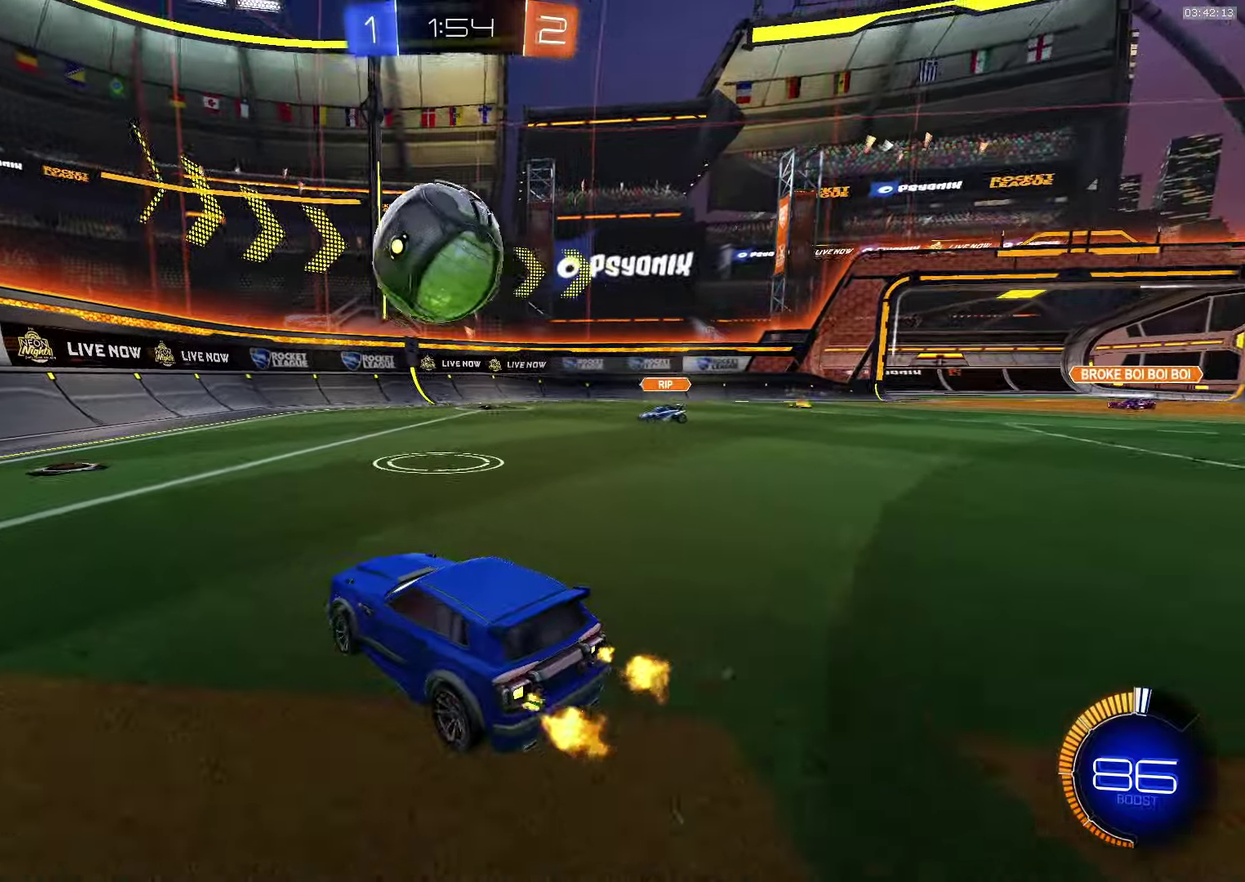
{"buttons": ["CROSS", "R2"], "left_stick": "center", "events": [[233, "left_stick", "left"], [433, "CROSS", "down"], [500, "left_stick", "center"]]}
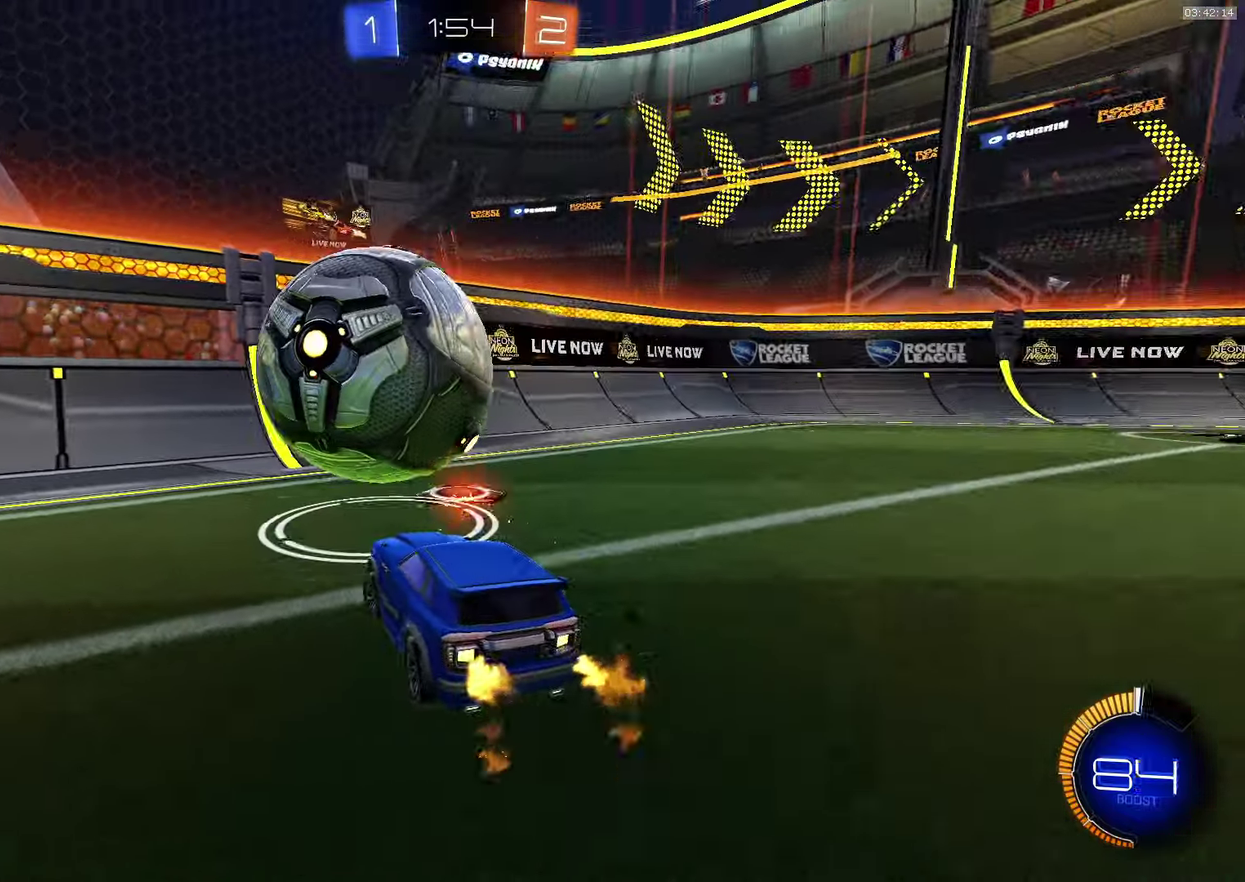
{"buttons": ["R2"], "left_stick": "center", "events": [[333, "CROSS", "up"]]}
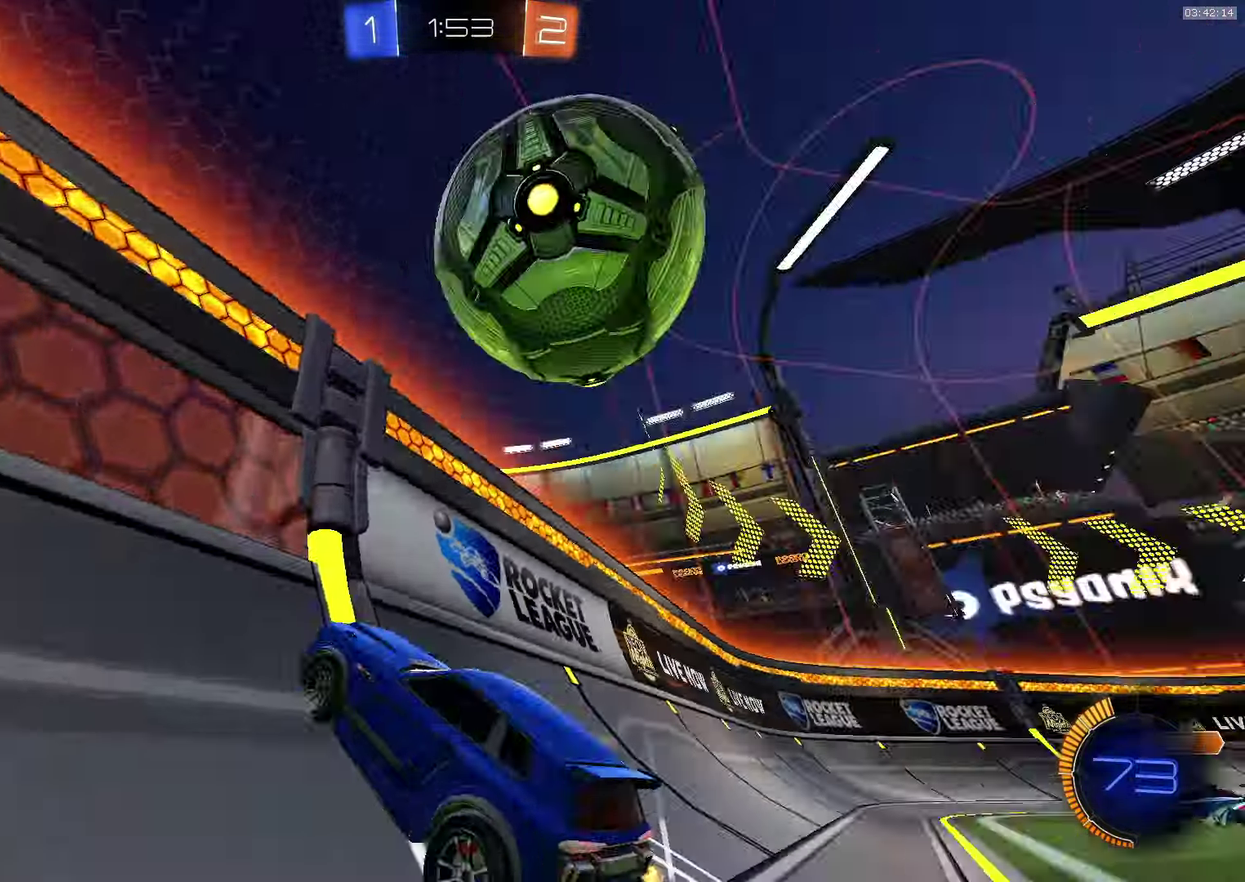
{"buttons": ["SQUARE"], "left_stick": "down-right", "events": [[16, "left_stick", "down-right"], [150, "left_stick", "center"], [266, "SQUARE", "down"], [450, "R2", "up"], [450, "left_stick", "down-right"]]}
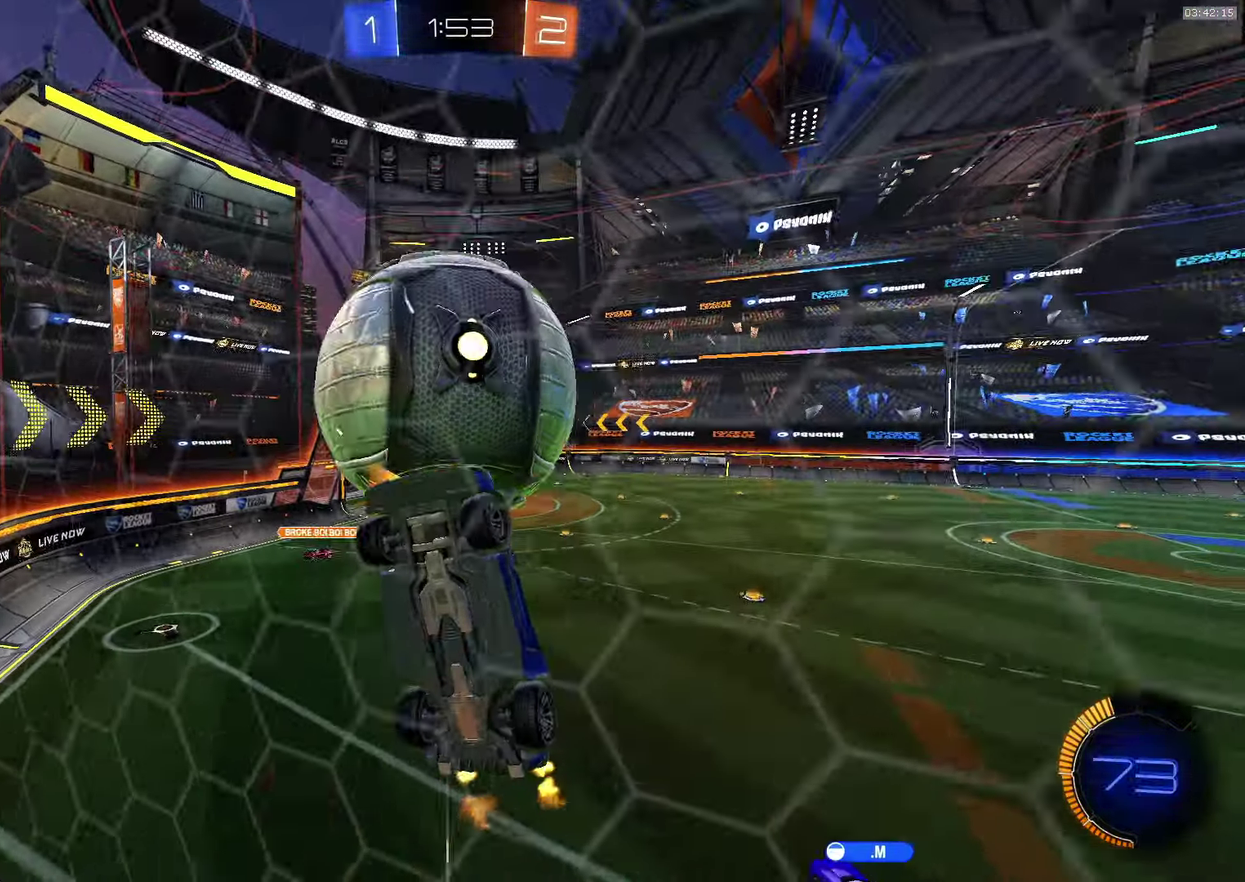
{"buttons": [], "left_stick": "up", "events": [[33, "SQUARE", "up"], [83, "left_stick", "down"], [183, "left_stick", "down-left"], [283, "left_stick", "left"], [383, "left_stick", "up-left"], [466, "left_stick", "up"]]}
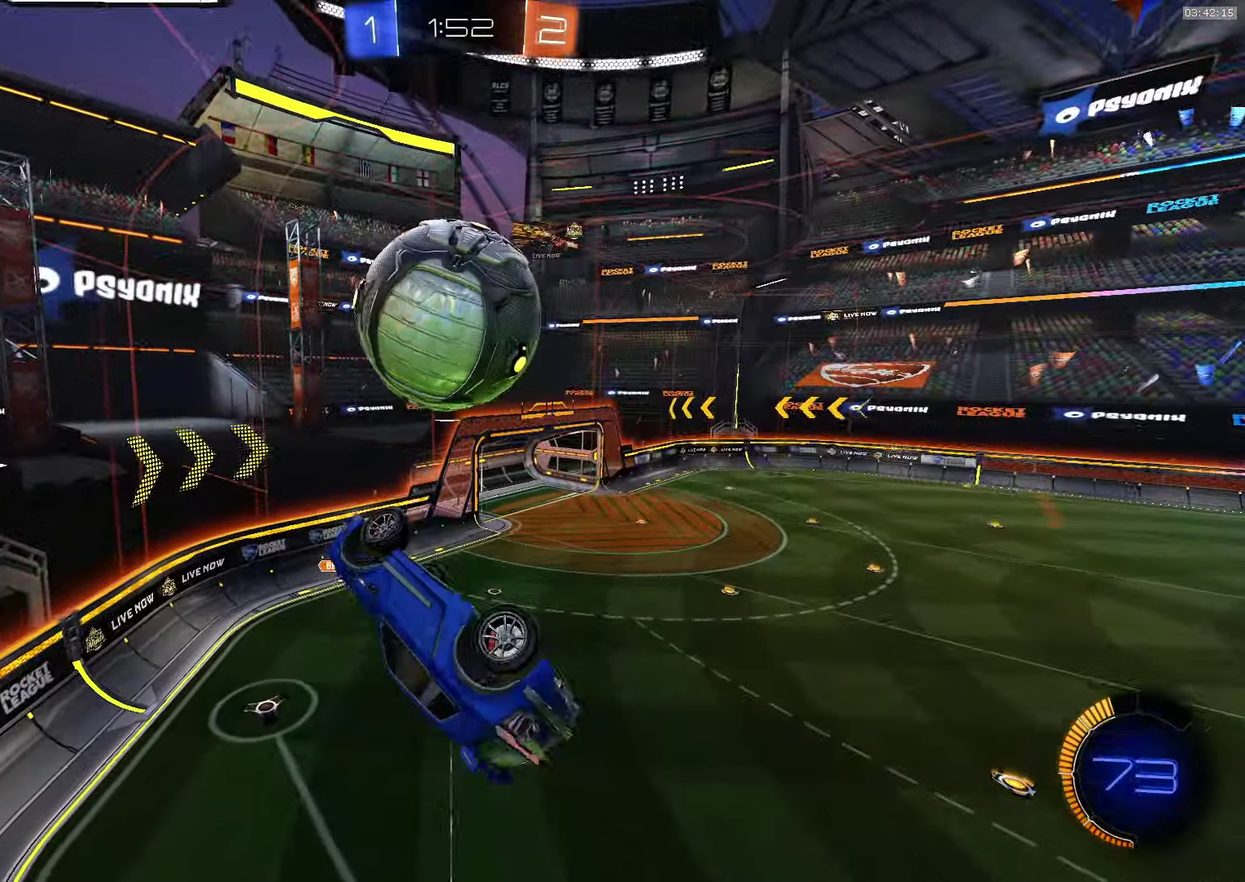
{"buttons": ["CROSS"], "left_stick": "center", "events": [[66, "CROSS", "down"], [66, "left_stick", "up-right"], [166, "left_stick", "right"], [250, "left_stick", "down-right"], [433, "left_stick", "center"]]}
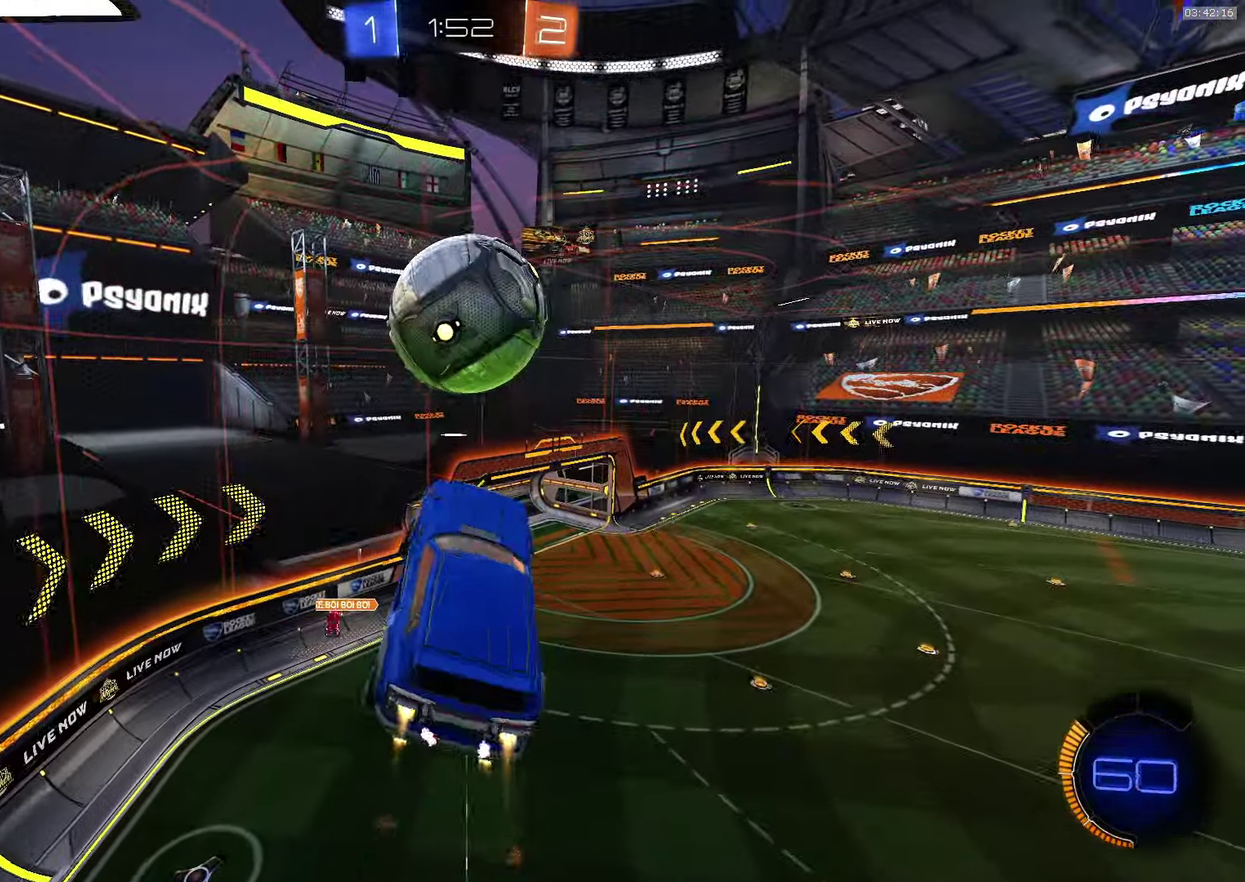
{"buttons": ["CROSS"], "left_stick": "down", "events": [[116, "left_stick", "up"], [216, "left_stick", "up-right"], [266, "CROSS", "up"], [333, "left_stick", "down-right"], [450, "left_stick", "down"], [466, "CROSS", "down"]]}
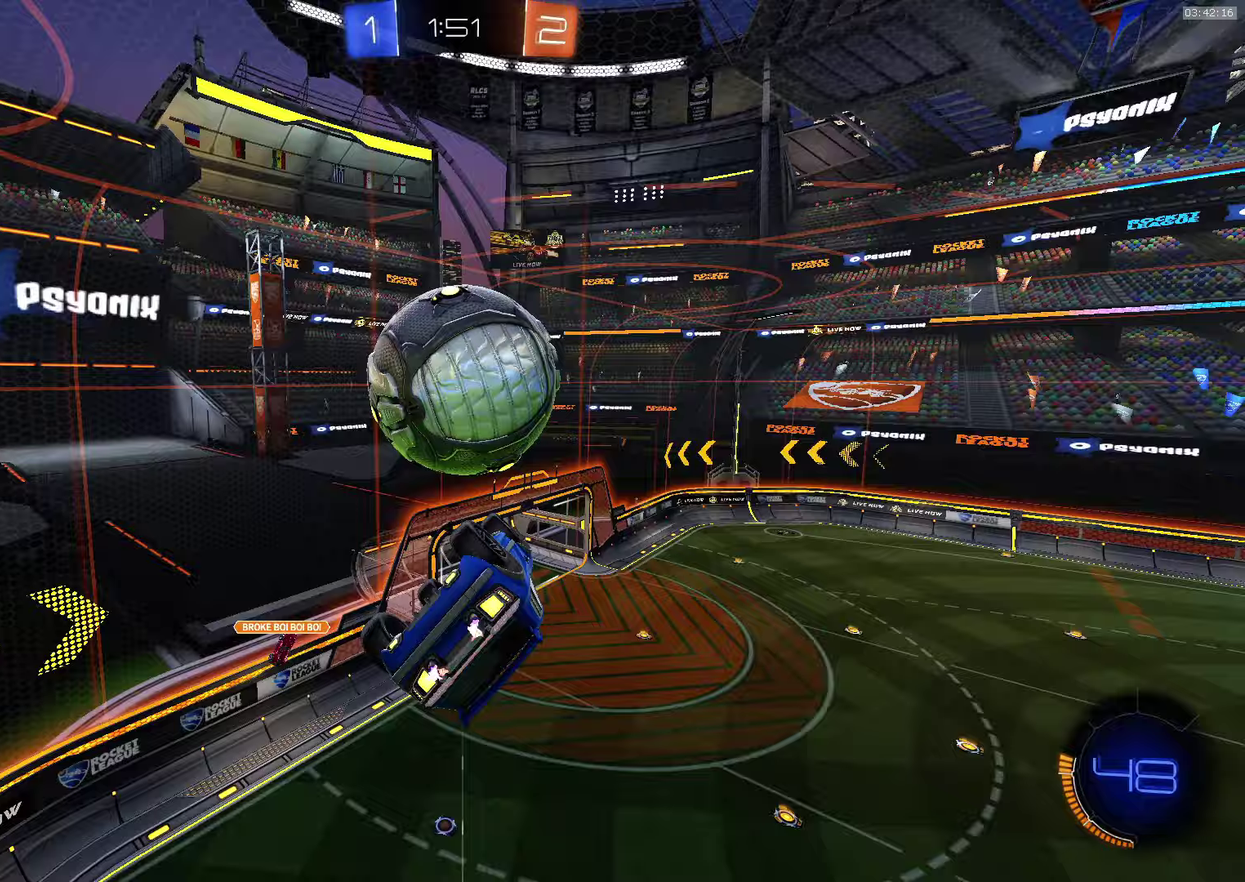
{"buttons": [], "left_stick": "up", "events": [[133, "CROSS", "up"], [150, "left_stick", "center"], [267, "left_stick", "up-left"], [400, "left_stick", "up"]]}
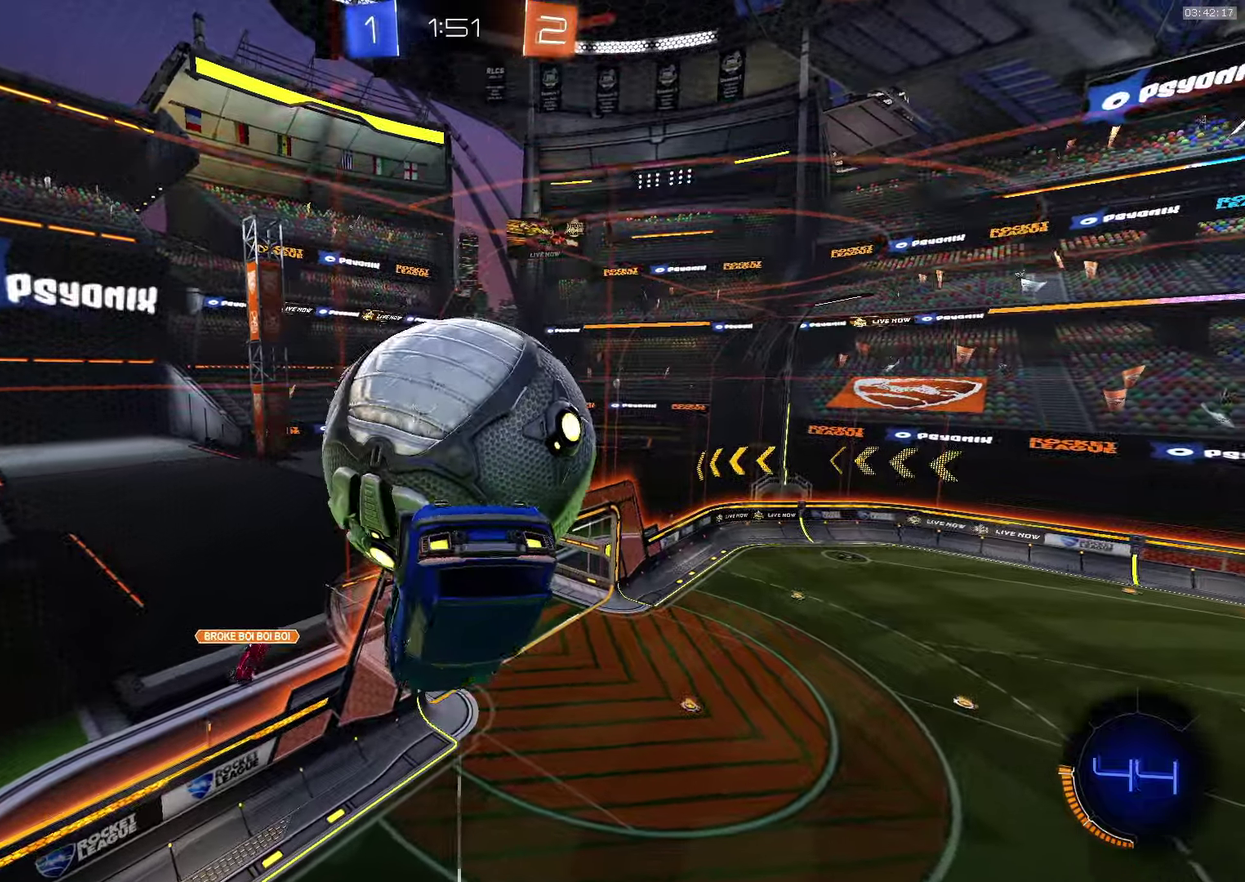
{"buttons": ["CROSS"], "left_stick": "up-left", "events": [[450, "CROSS", "down"], [450, "left_stick", "up-left"]]}
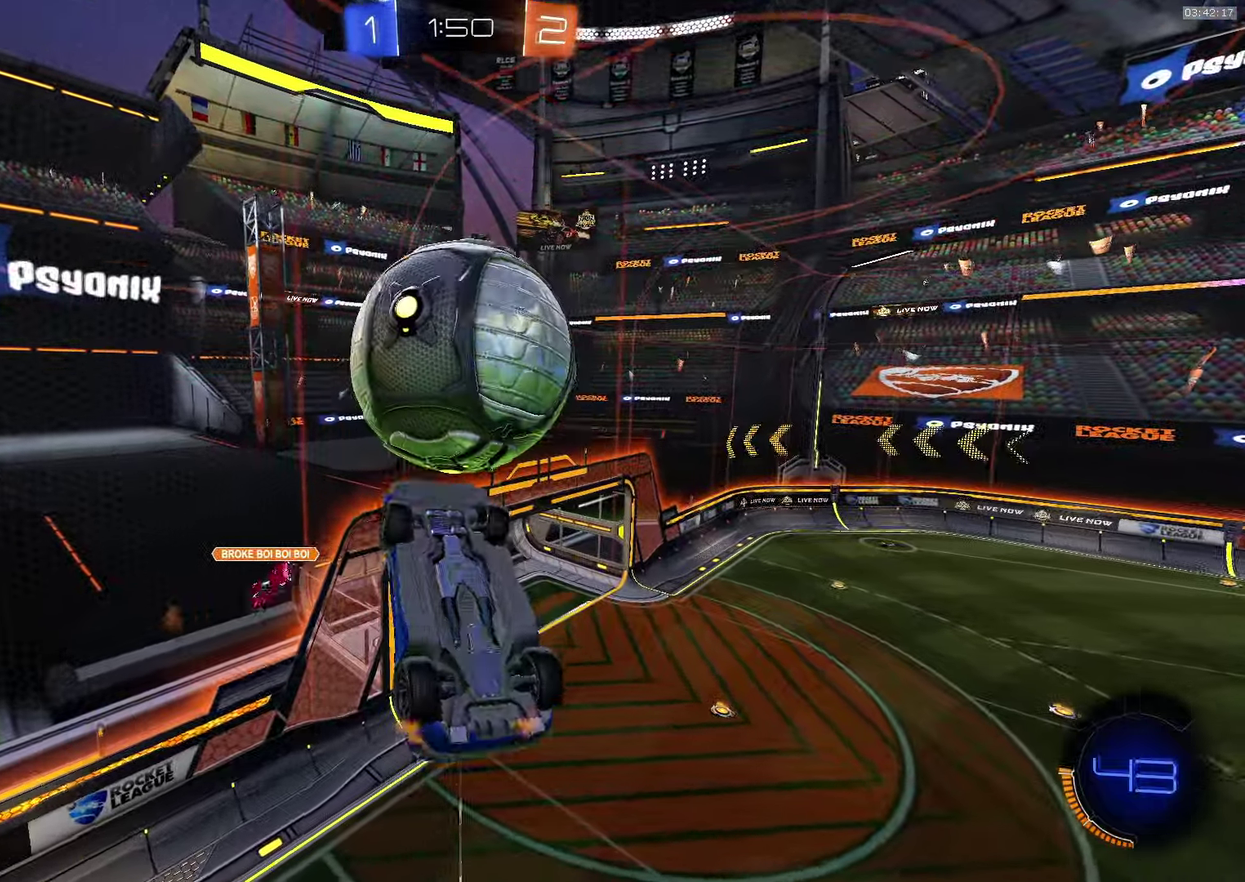
{"buttons": [], "left_stick": "up-left", "events": [[17, "left_stick", "left"], [100, "left_stick", "up-left"], [333, "CROSS", "up"]]}
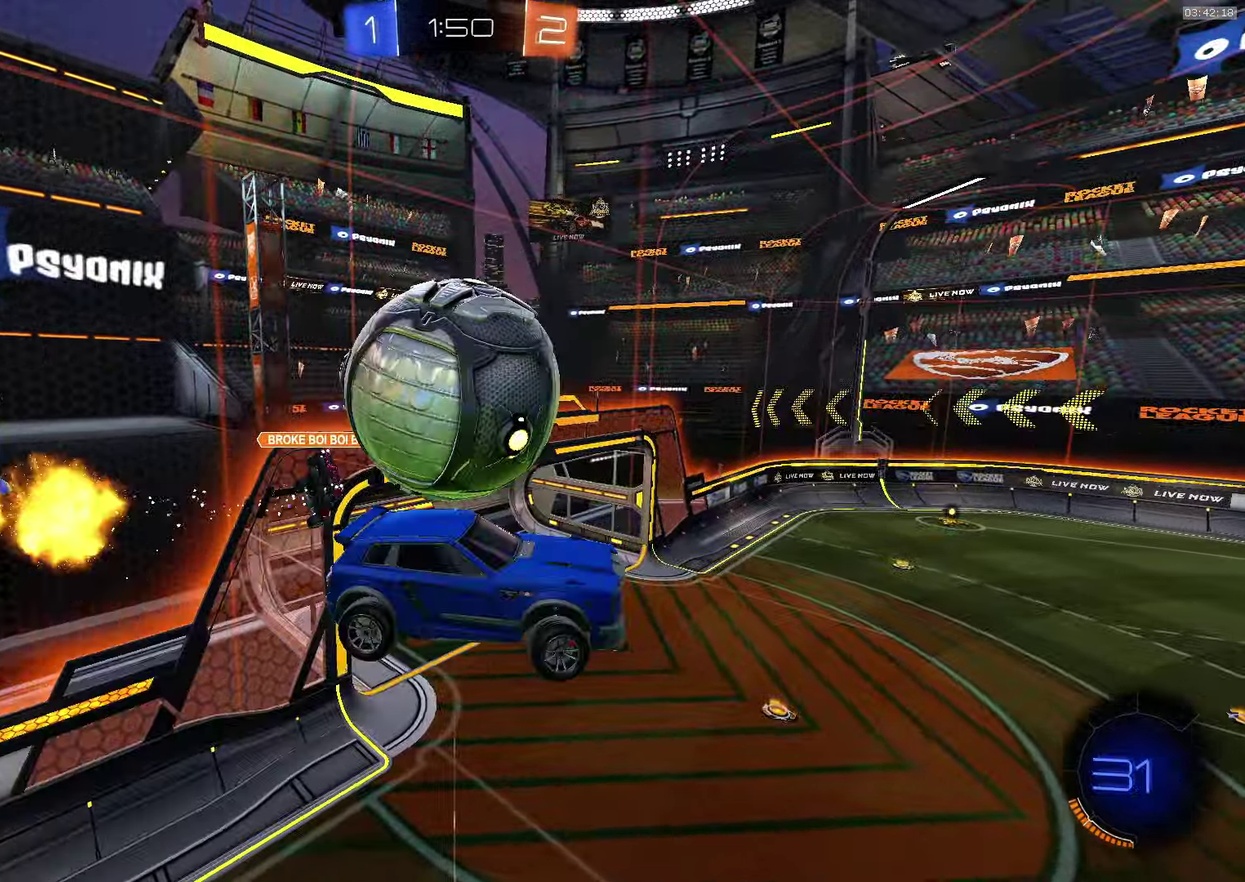
{"buttons": ["L1"], "left_stick": "up-right", "events": [[67, "left_stick", "up"], [183, "left_stick", "center"], [233, "L1", "down"], [283, "left_stick", "up-right"]]}
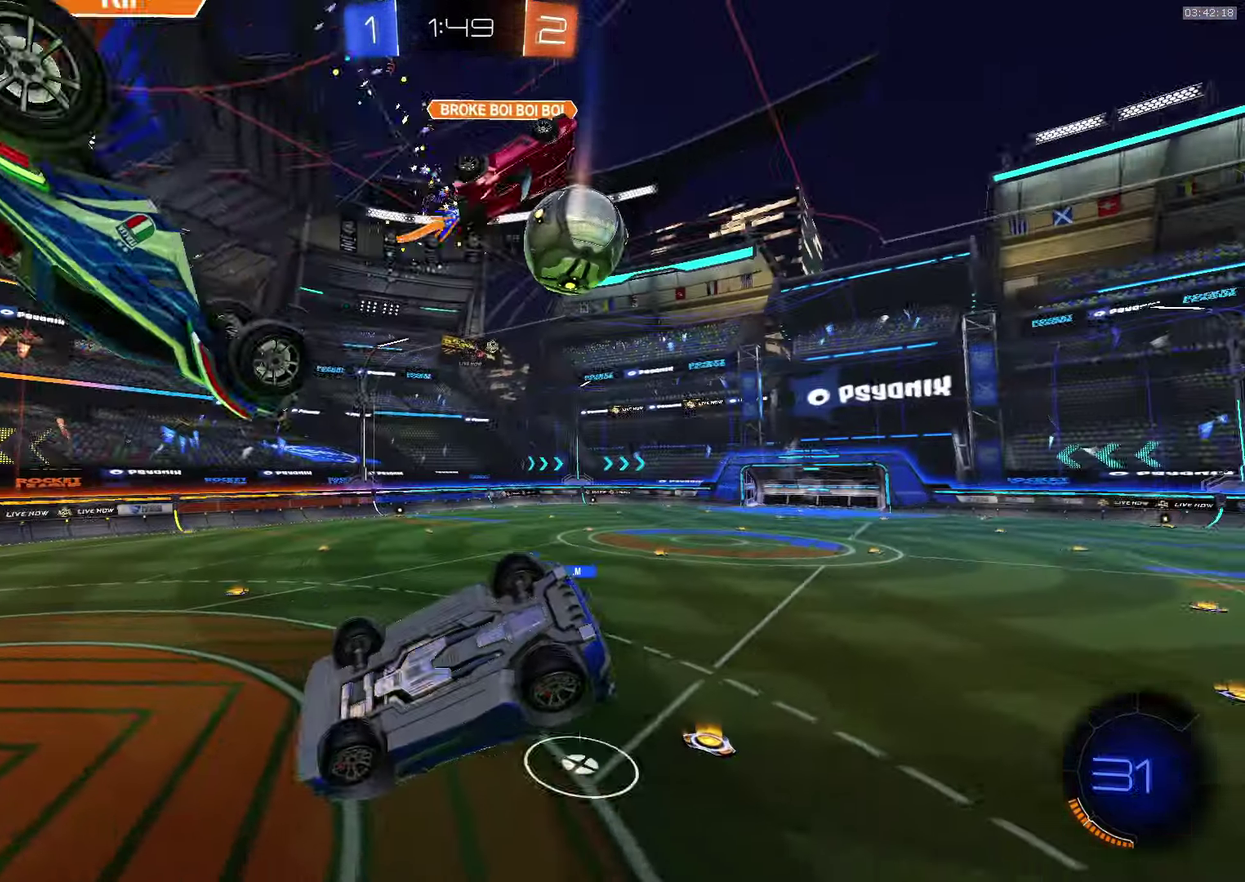
{"buttons": ["L1"], "left_stick": "right", "events": [[300, "SQUARE", "down"], [433, "SQUARE", "up"], [467, "left_stick", "right"]]}
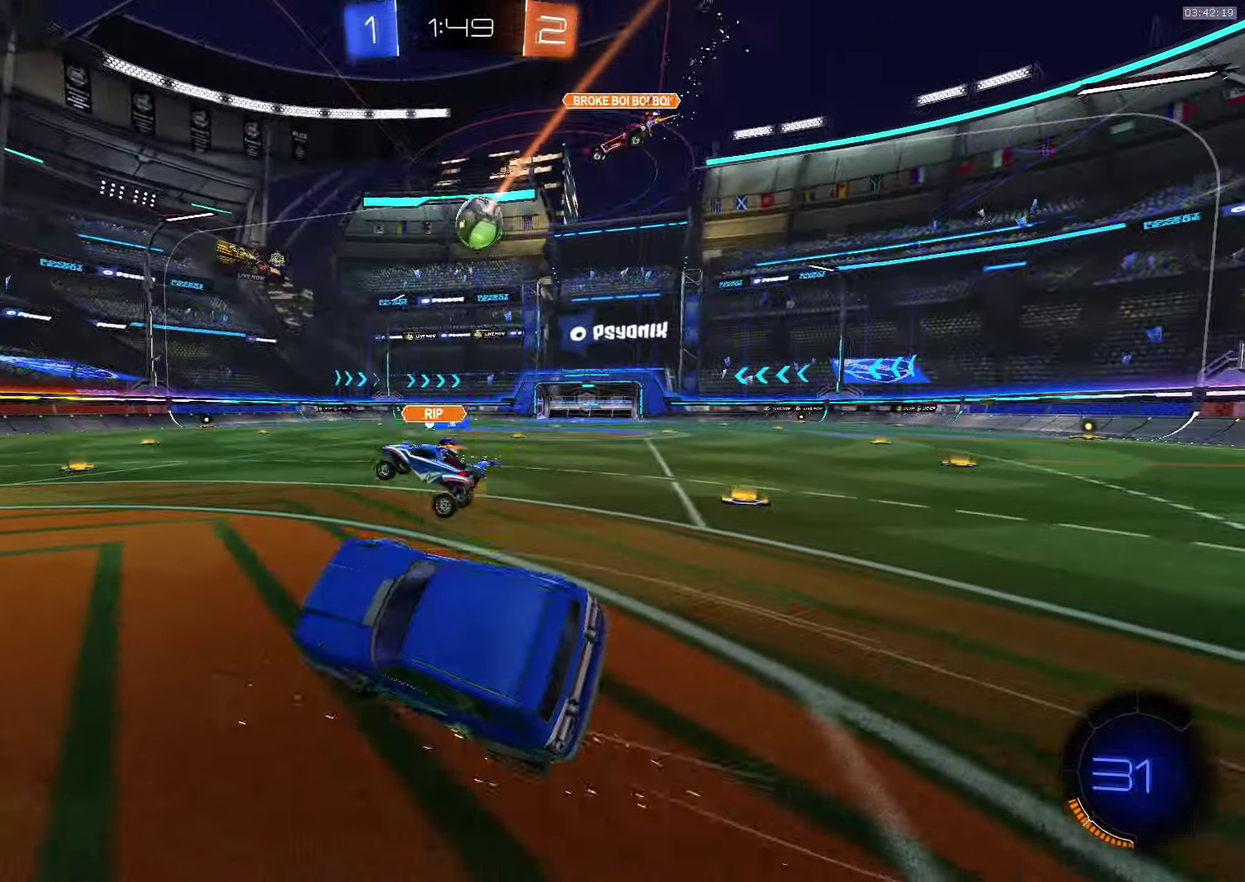
{"buttons": ["CROSS", "L1"], "left_stick": "down-left", "events": [[17, "left_stick", "down-right"], [83, "left_stick", "down"], [133, "CROSS", "down"], [150, "left_stick", "down-left"]]}